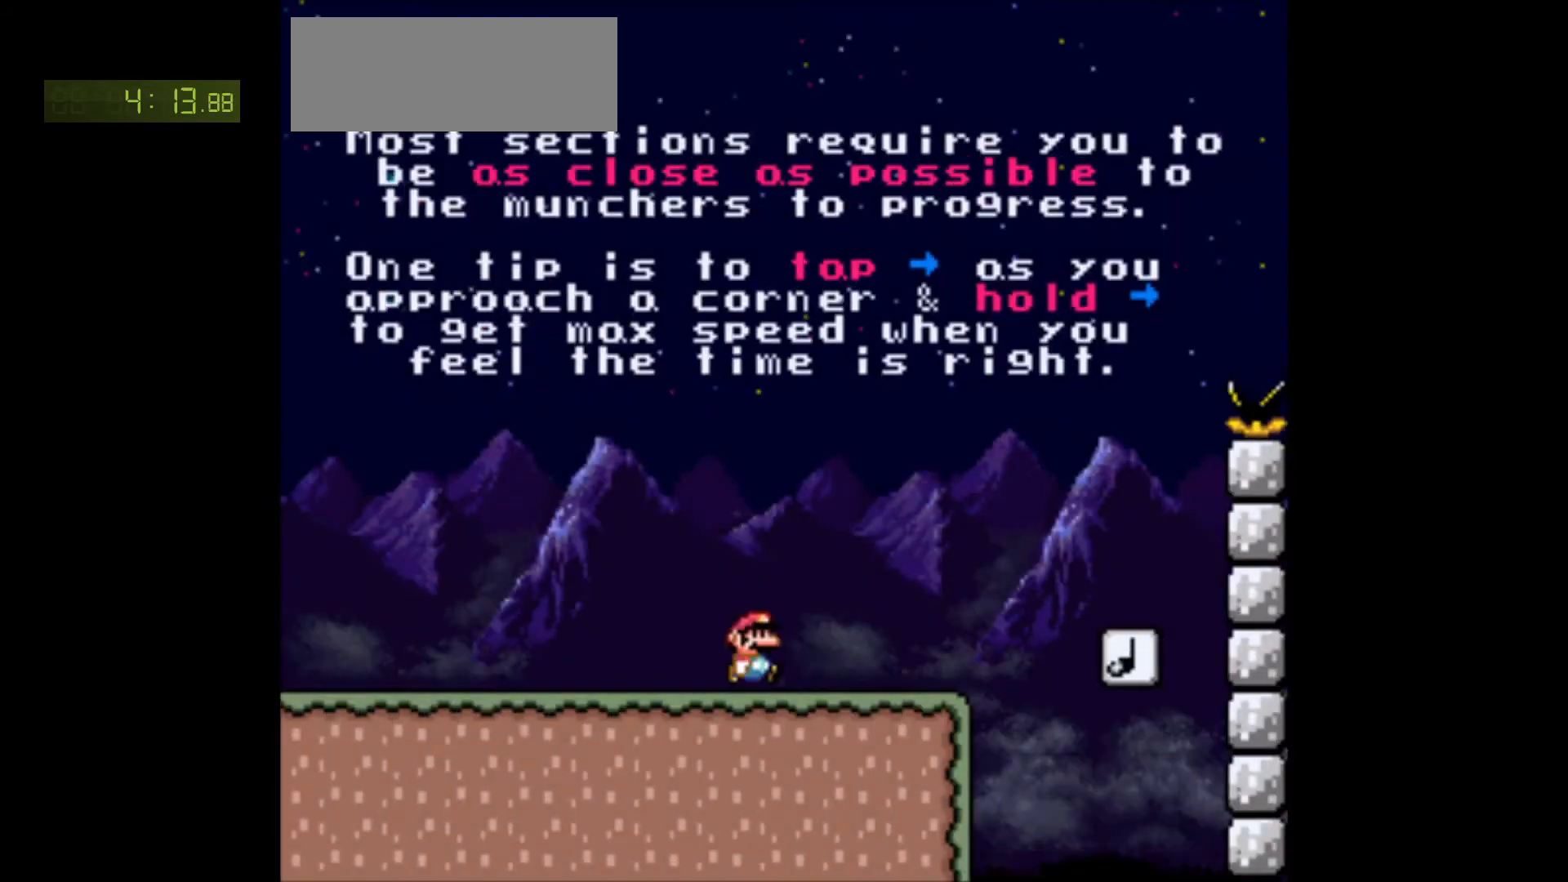
Gameplay with a controller (Nintendo layout); each line is a JSON object with the inputs held at the frame after it. "events" lists button and stick changes between this image and that frame as [ms after this image, input, new state], when the widget could be followed in between. Not read: L3 R3.
{"buttons": ["Y"], "events": [[333, "DPAD_RIGHT", "up"], [400, "DPAD_LEFT", "down"], [500, "DPAD_LEFT", "up"]]}
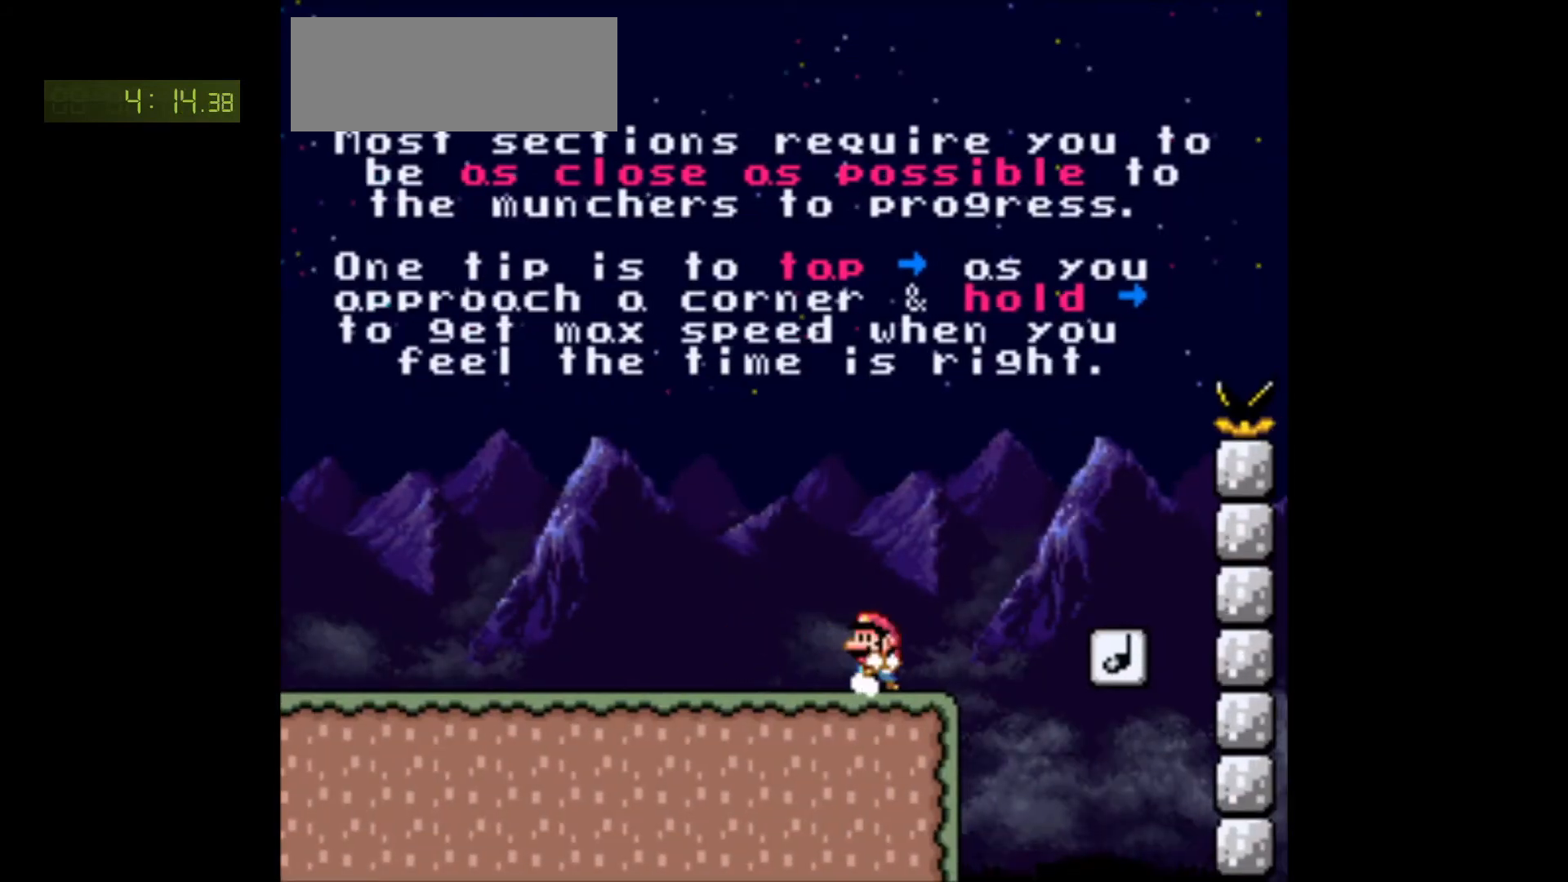
{"buttons": ["B", "Y", "DPAD_RIGHT"], "events": [[33, "DPAD_RIGHT", "down"], [150, "B", "down"]]}
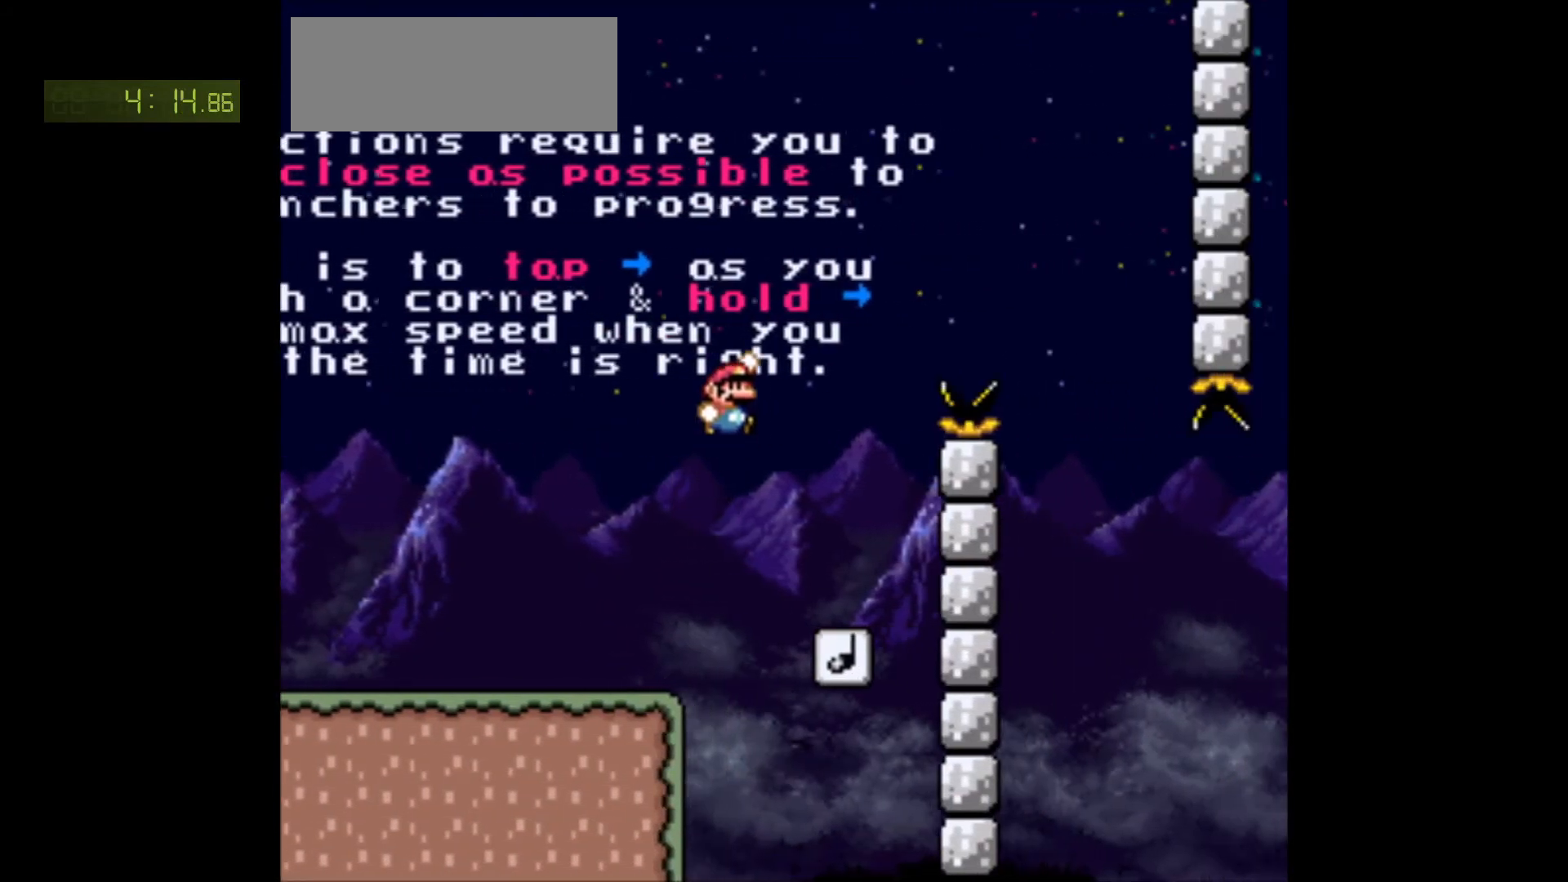
{"buttons": ["B", "Y"], "events": [[17, "DPAD_RIGHT", "up"], [100, "DPAD_LEFT", "down"], [217, "DPAD_LEFT", "up"]]}
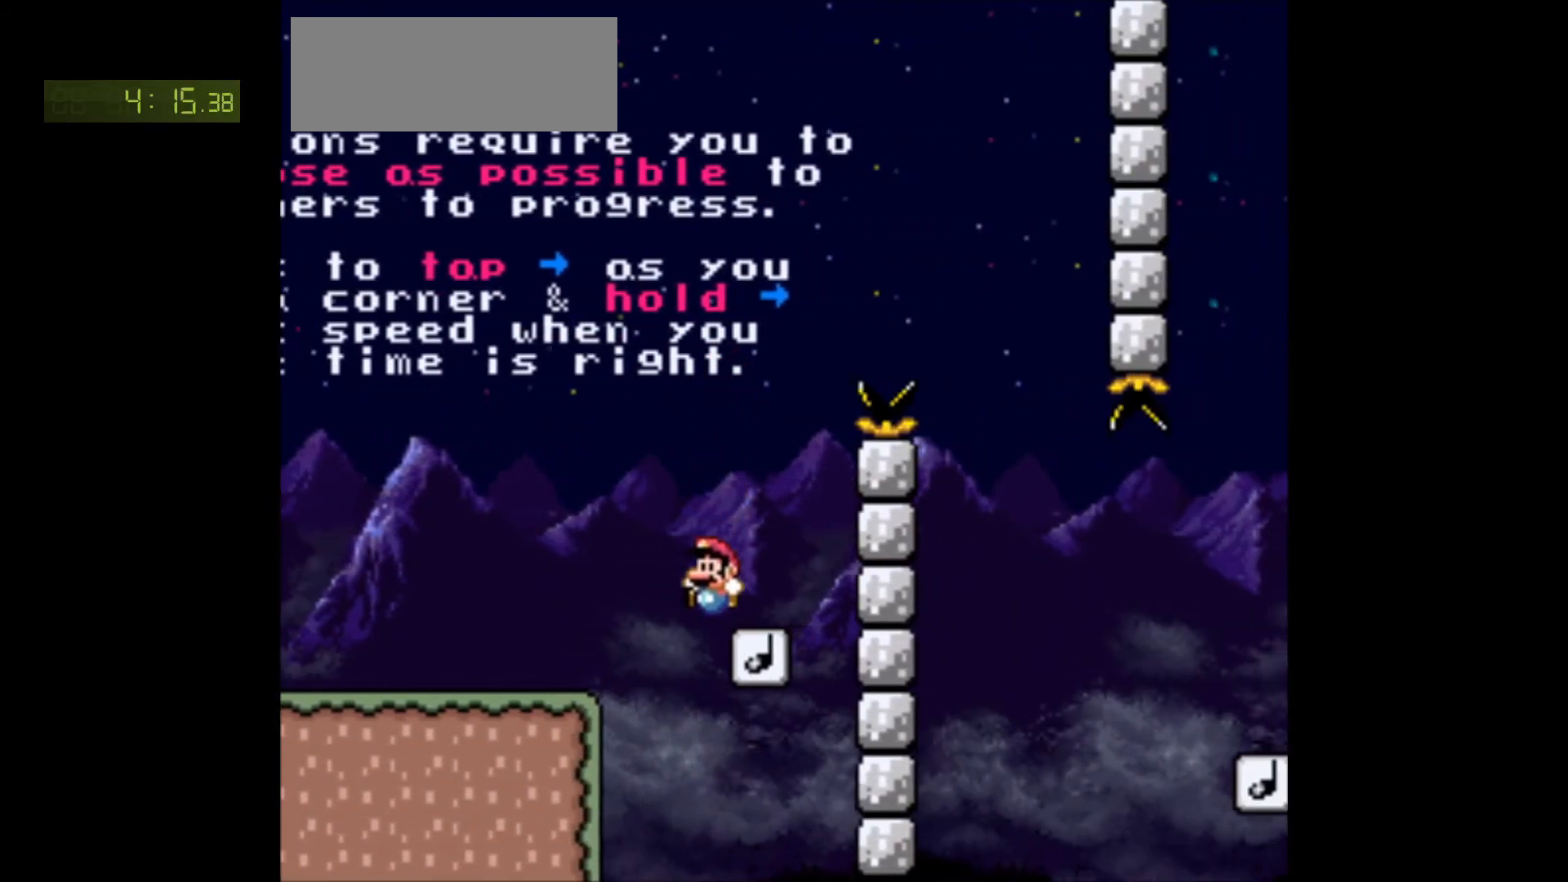
{"buttons": ["L1", "R1"], "events": [[50, "DPAD_RIGHT", "down"], [333, "DPAD_RIGHT", "up"], [400, "B", "up"], [417, "L1", "down"], [417, "Y", "up"], [450, "R1", "down"]]}
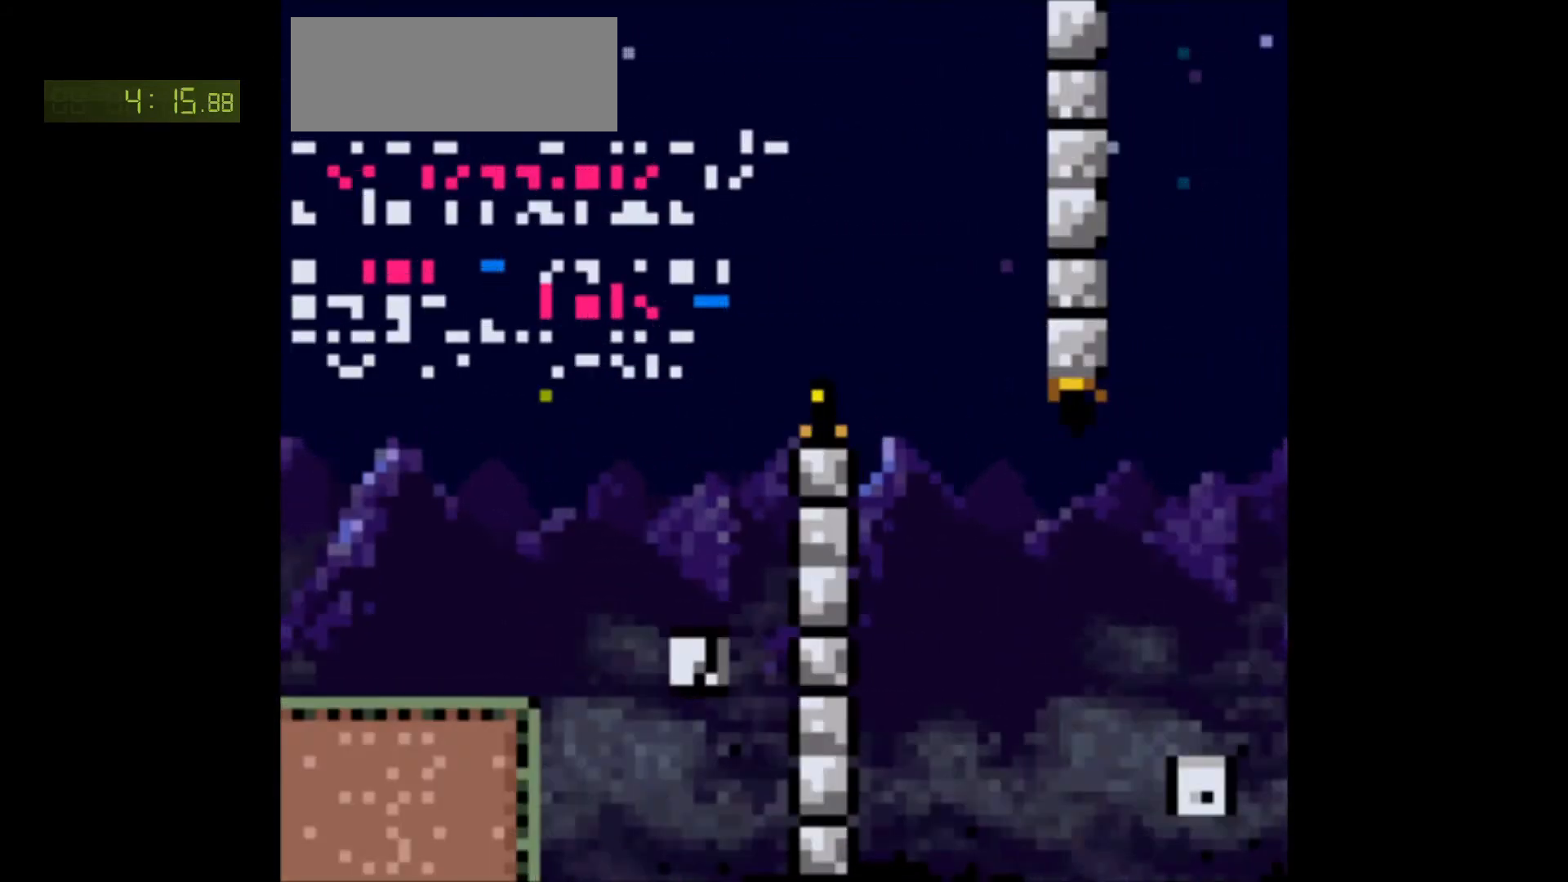
{"buttons": ["B", "Y"]}
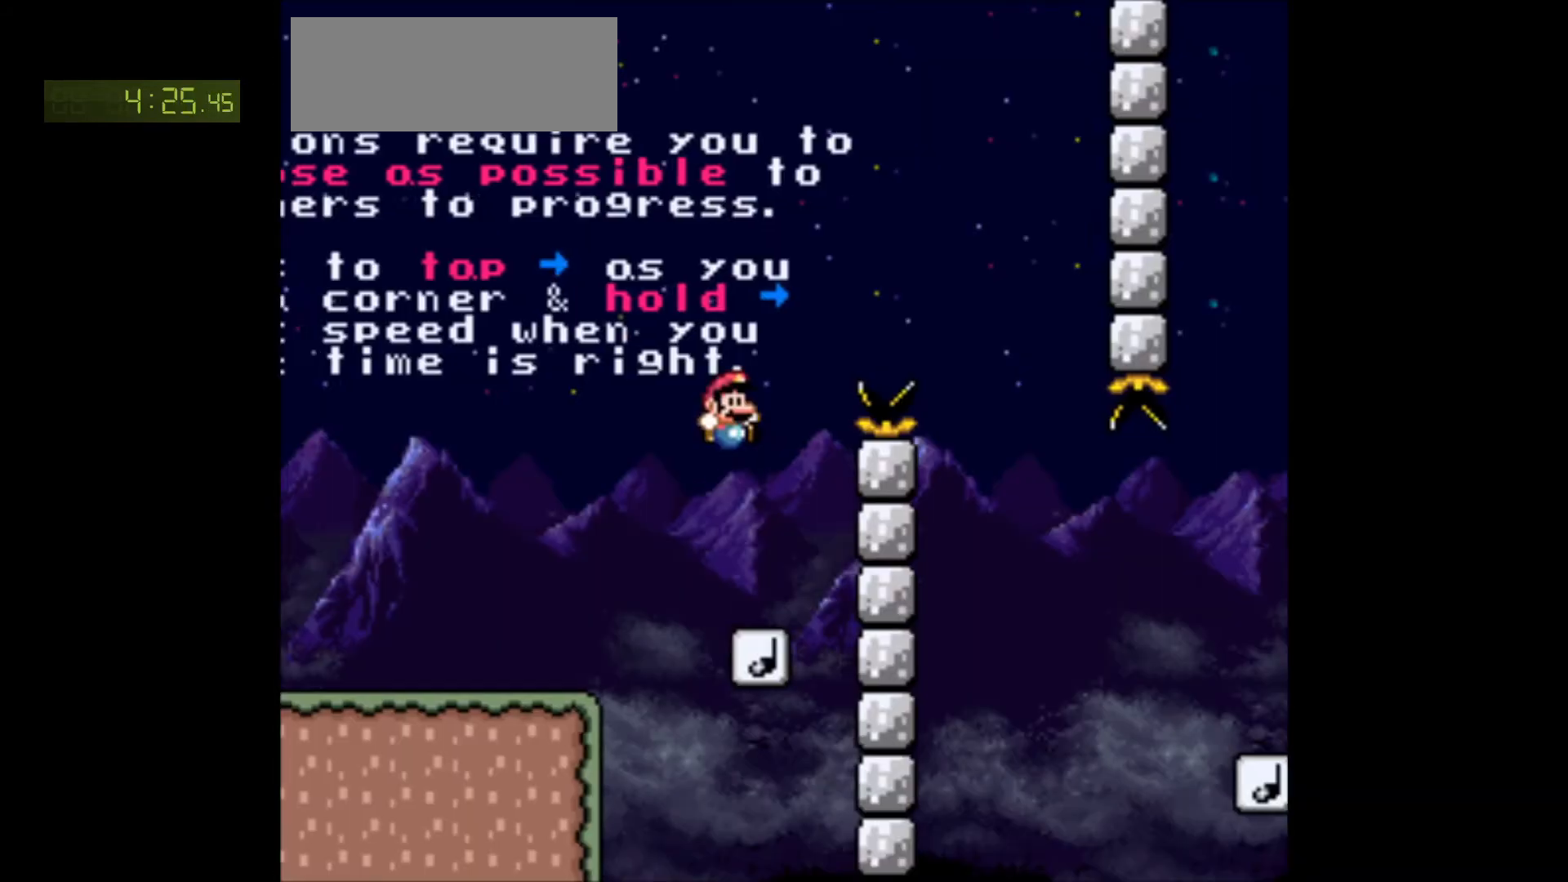
{"buttons": ["B", "Y", "DPAD_RIGHT"], "events": [[50, "DPAD_LEFT", "down"], [150, "DPAD_LEFT", "up"], [217, "DPAD_RIGHT", "down"]]}
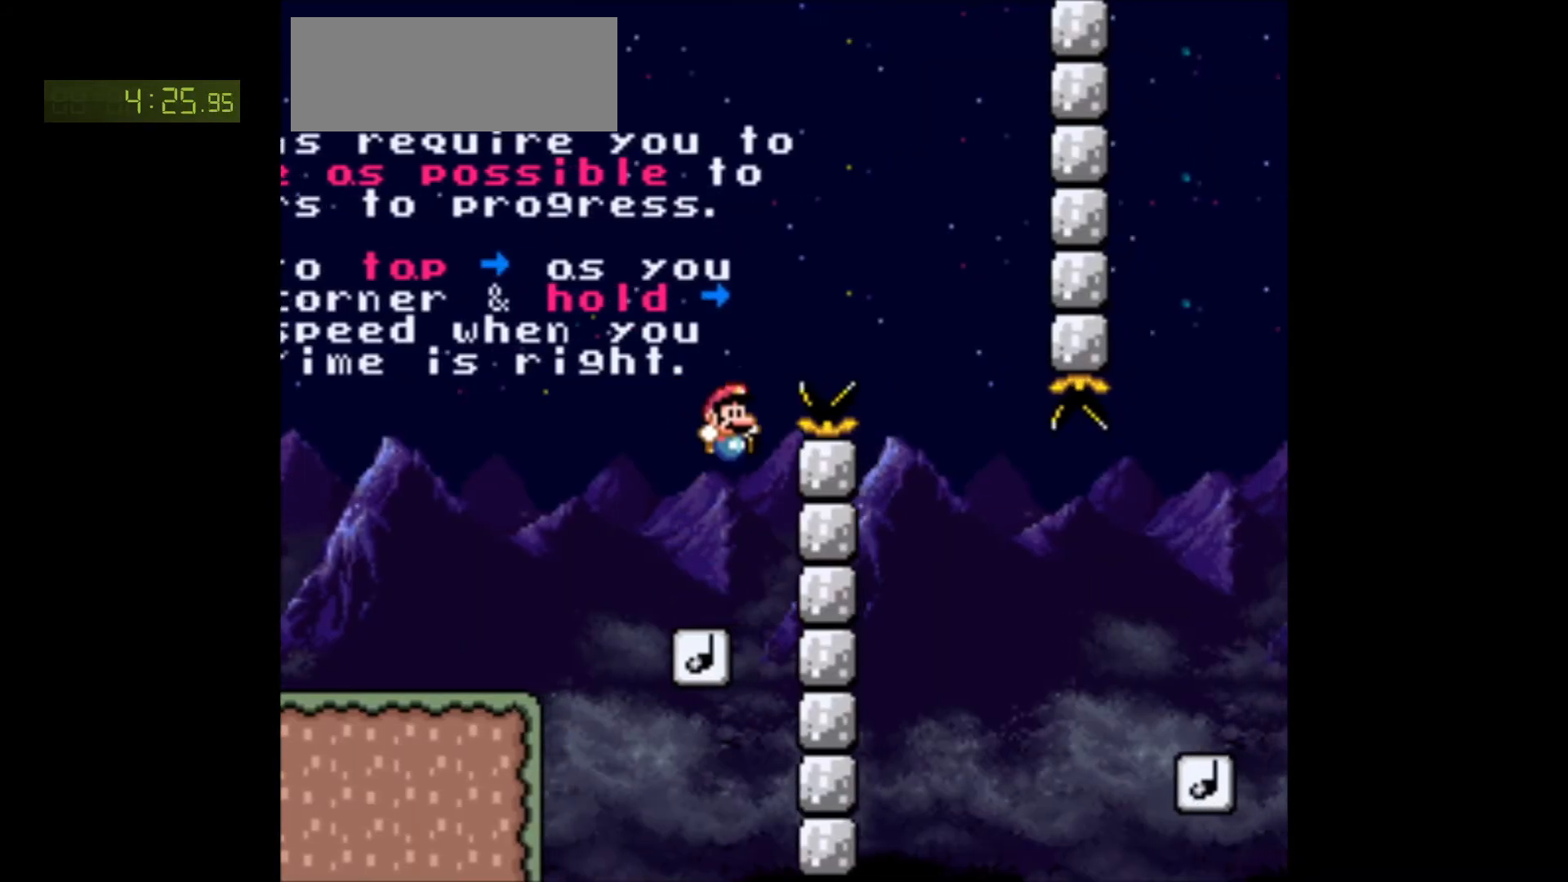
{"buttons": ["B", "Y", "DPAD_RIGHT"], "events": [[200, "DPAD_RIGHT", "up"], [217, "DPAD_LEFT", "down"], [217, "DPAD_UP", "down"], [233, "DPAD_UP", "up"], [333, "DPAD_LEFT", "up"], [333, "DPAD_UP", "down"], [350, "DPAD_RIGHT", "down"], [350, "DPAD_UP", "up"]]}
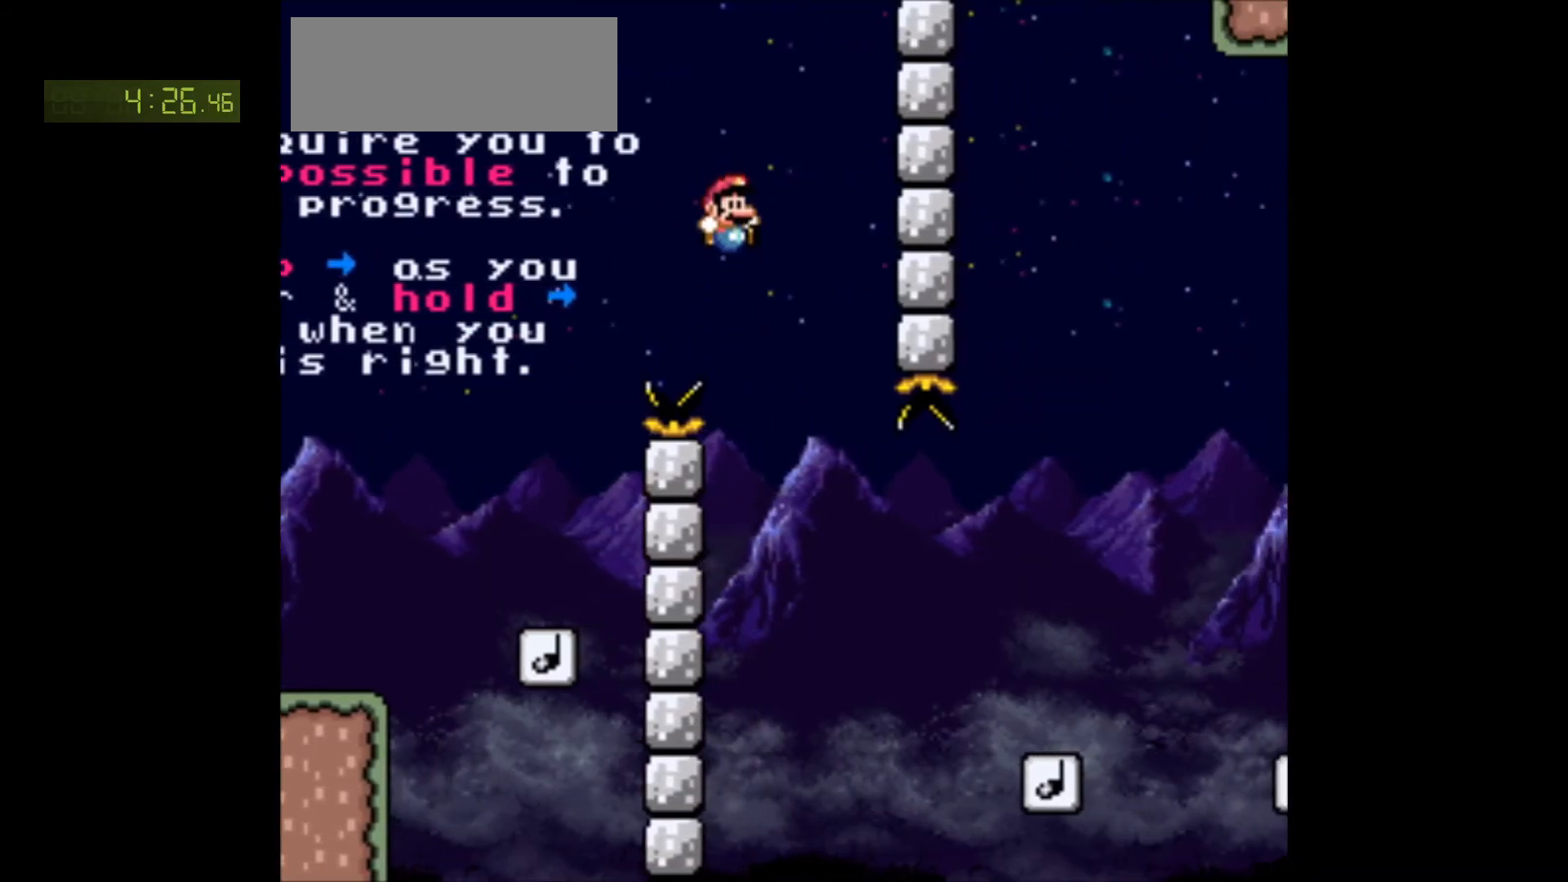
{"buttons": ["B", "Y", "DPAD_RIGHT"], "events": []}
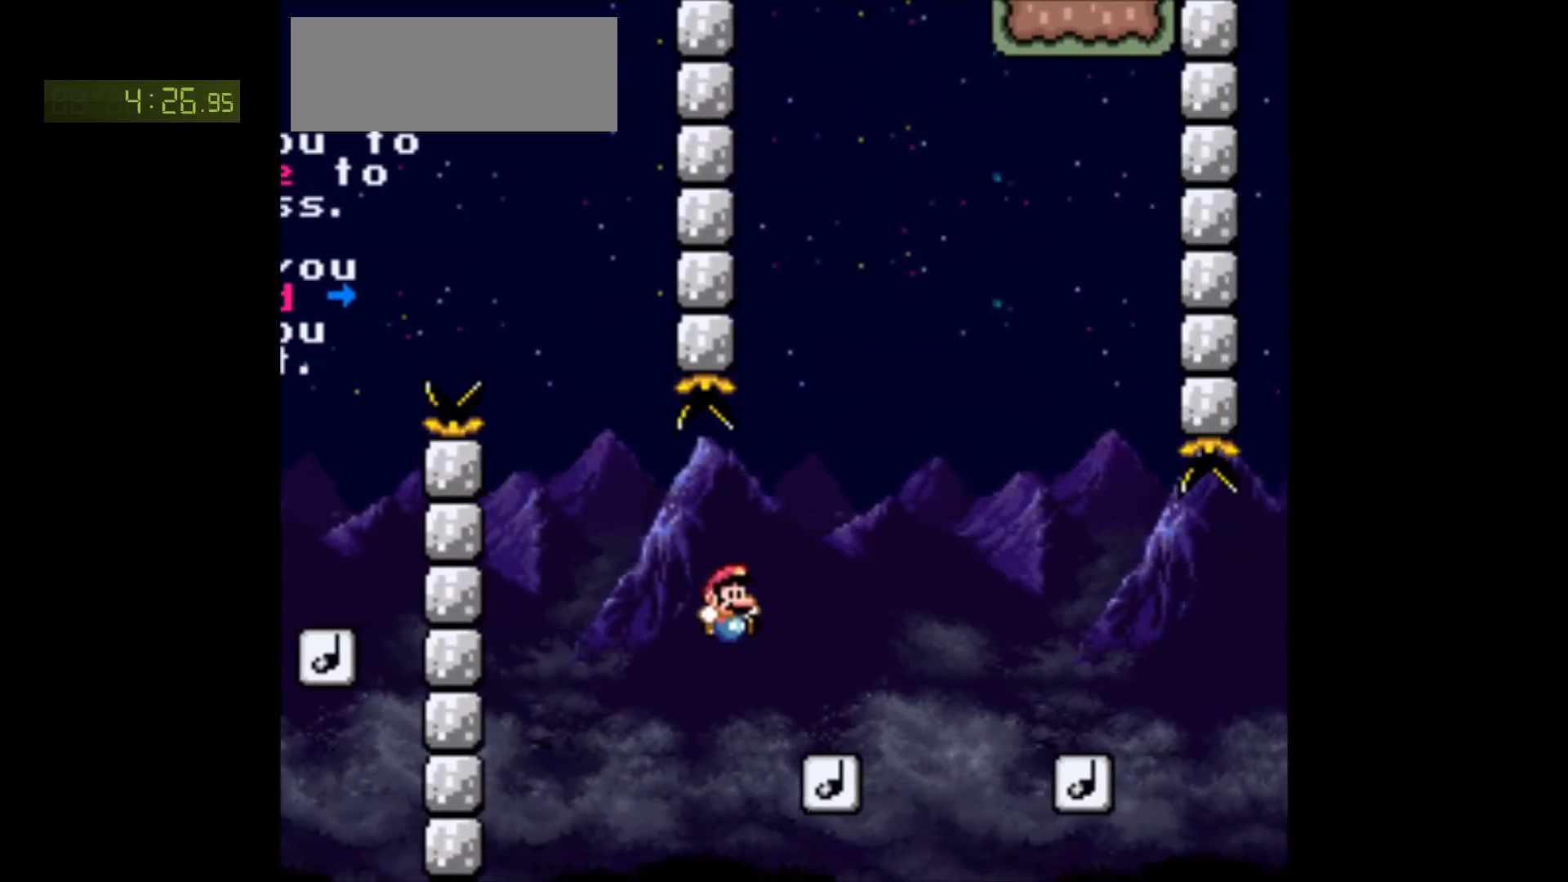
{"buttons": ["B", "Y", "DPAD_RIGHT"]}